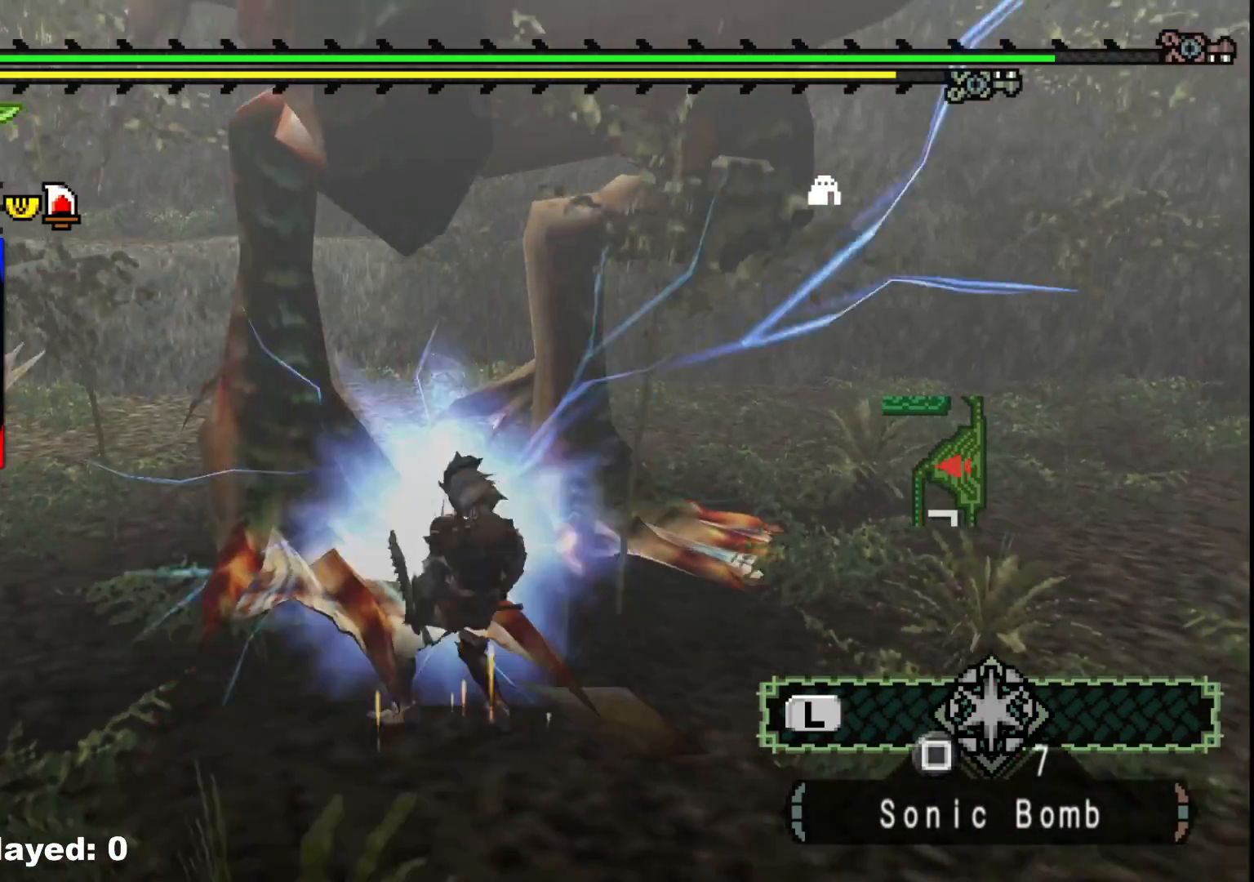
Gameplay with a controller (Xbox layout); each line is a JSON object with the inputs held at the frame after it (dt_ms = milliseconds from this image to that frame). "events" lists button and stick changes between this image and that frame as [ms after this image, input, new state], when the widget could be followed in between. Not read: L2 L3 R3.
{"dt_ms": 500, "buttons": [], "left_stick": "right", "right_stick": "center", "events": [[417, "left_stick", "up"], [483, "left_stick", "right"]]}
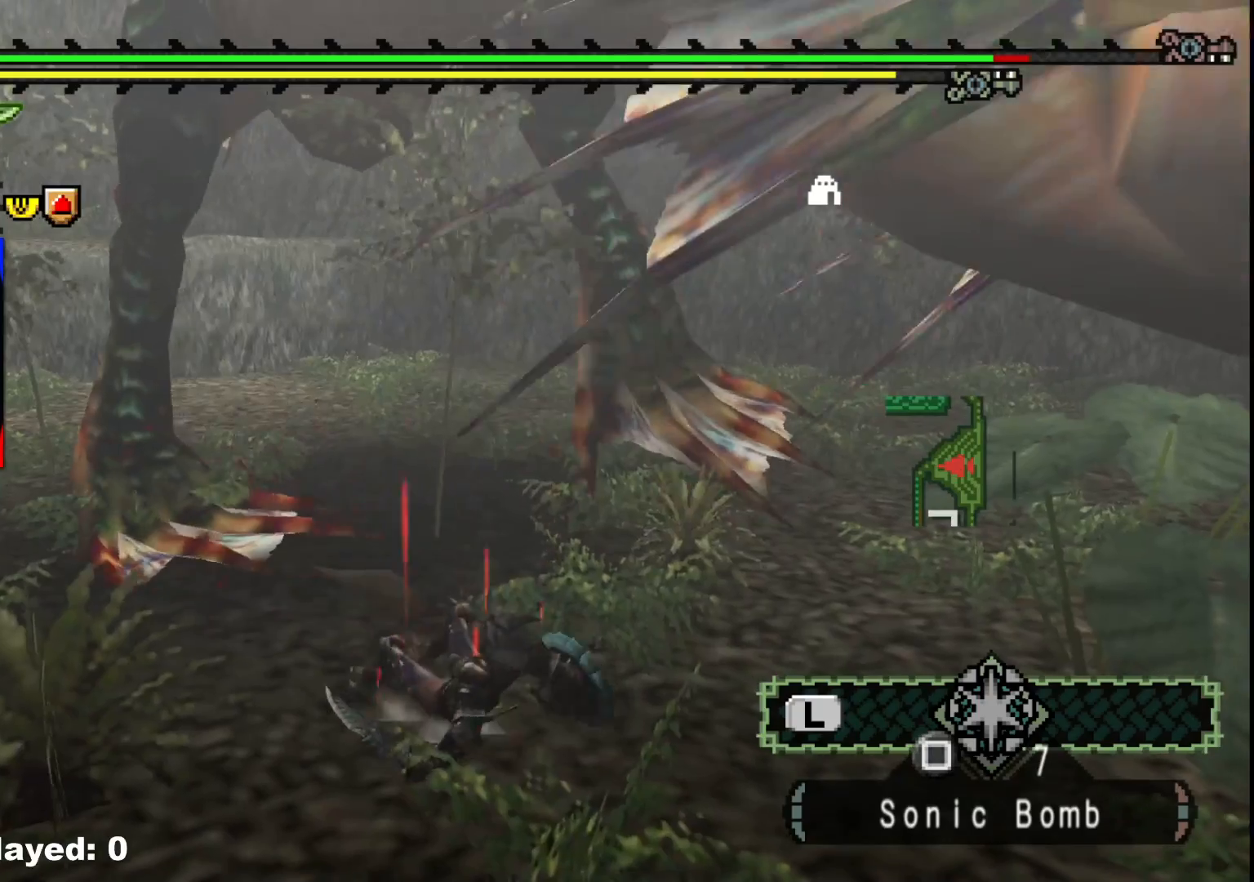
{"dt_ms": 500, "buttons": [], "left_stick": "right", "right_stick": "center", "events": [[100, "right_stick", "left"], [250, "right_stick", "center"]]}
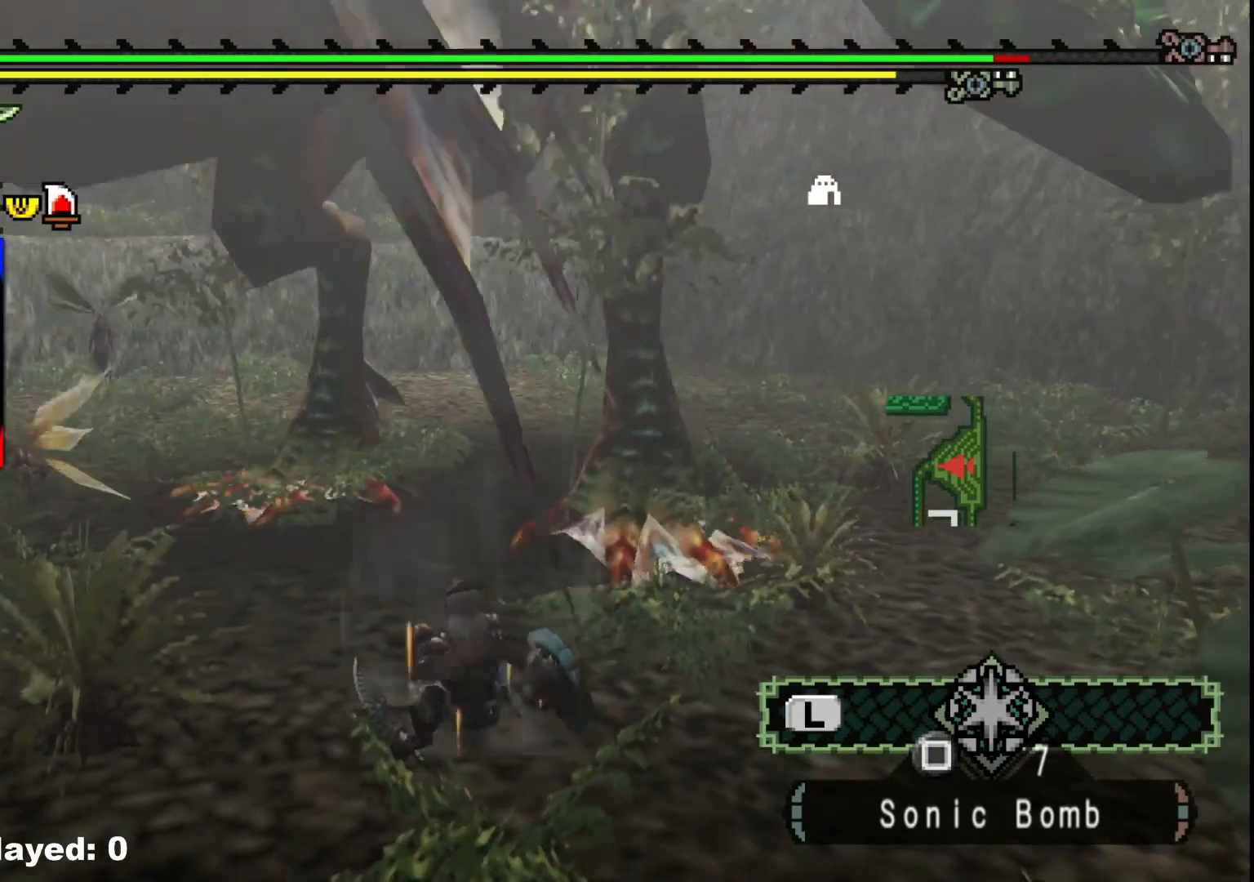
{"dt_ms": 500, "buttons": [], "left_stick": "up-right", "right_stick": "center", "events": [[433, "left_stick", "up-right"]]}
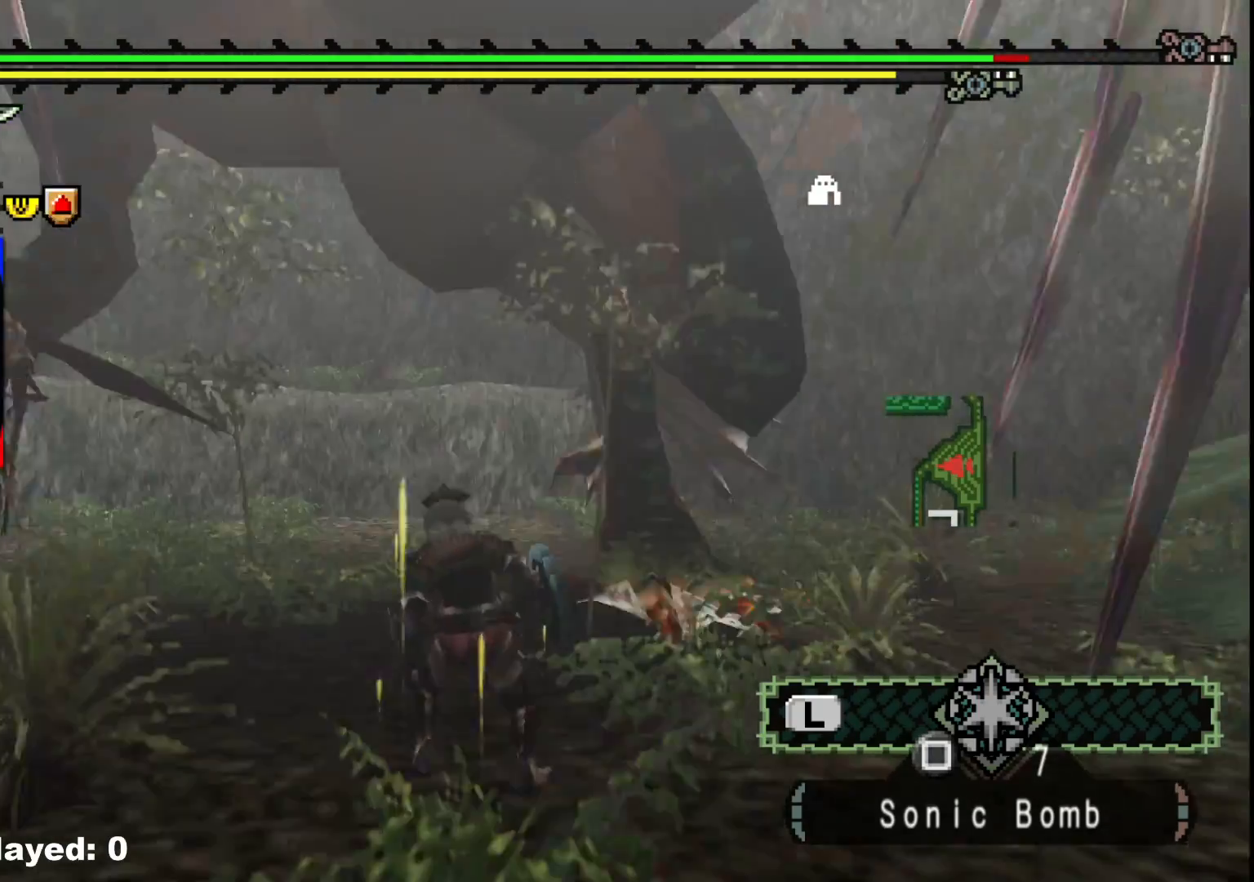
{"dt_ms": 500, "buttons": ["R1"], "left_stick": "up", "right_stick": "center", "events": [[200, "R1", "down"], [350, "left_stick", "up"]]}
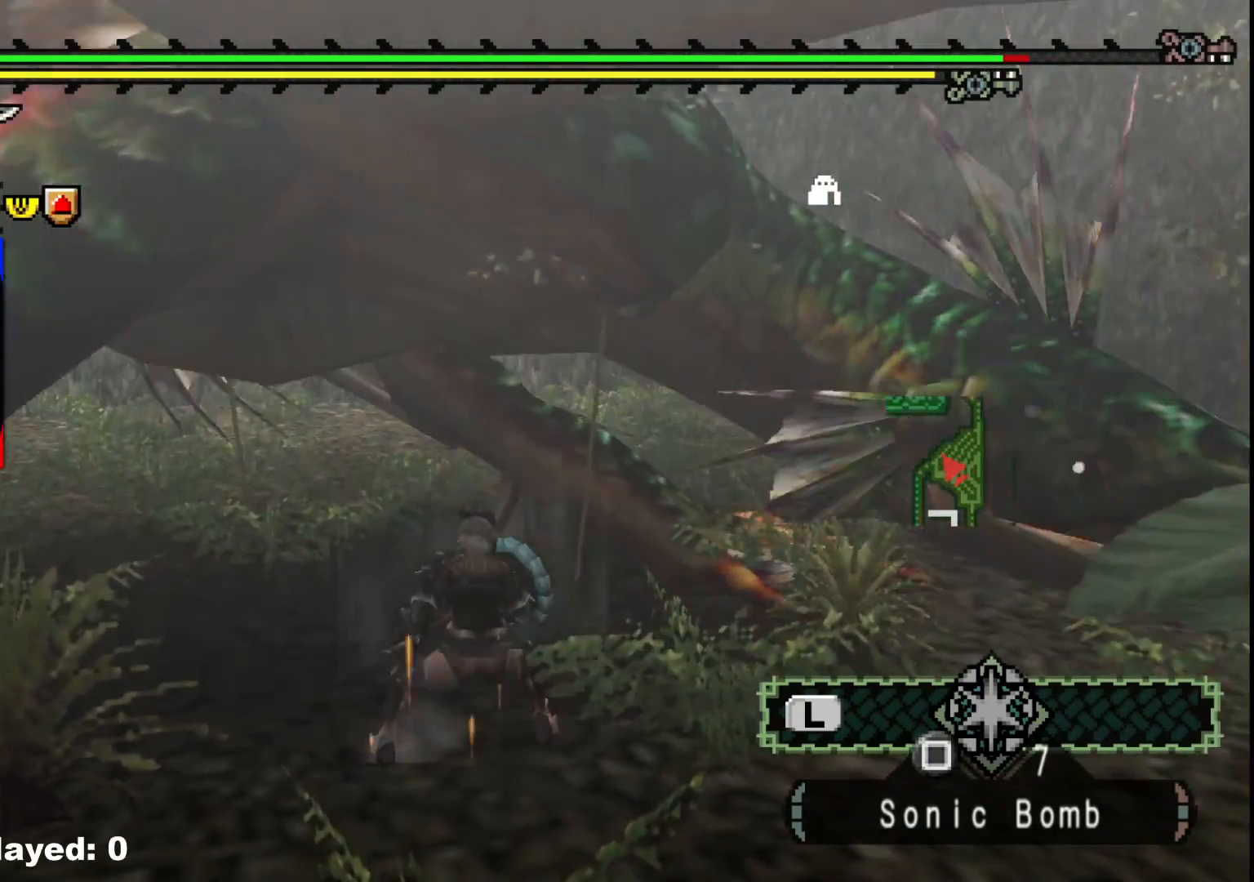
{"dt_ms": 500, "buttons": ["R1"], "left_stick": "up", "right_stick": "center", "events": [[117, "left_stick", "center"], [133, "right_stick", "left"], [350, "right_stick", "center"], [500, "left_stick", "up"]]}
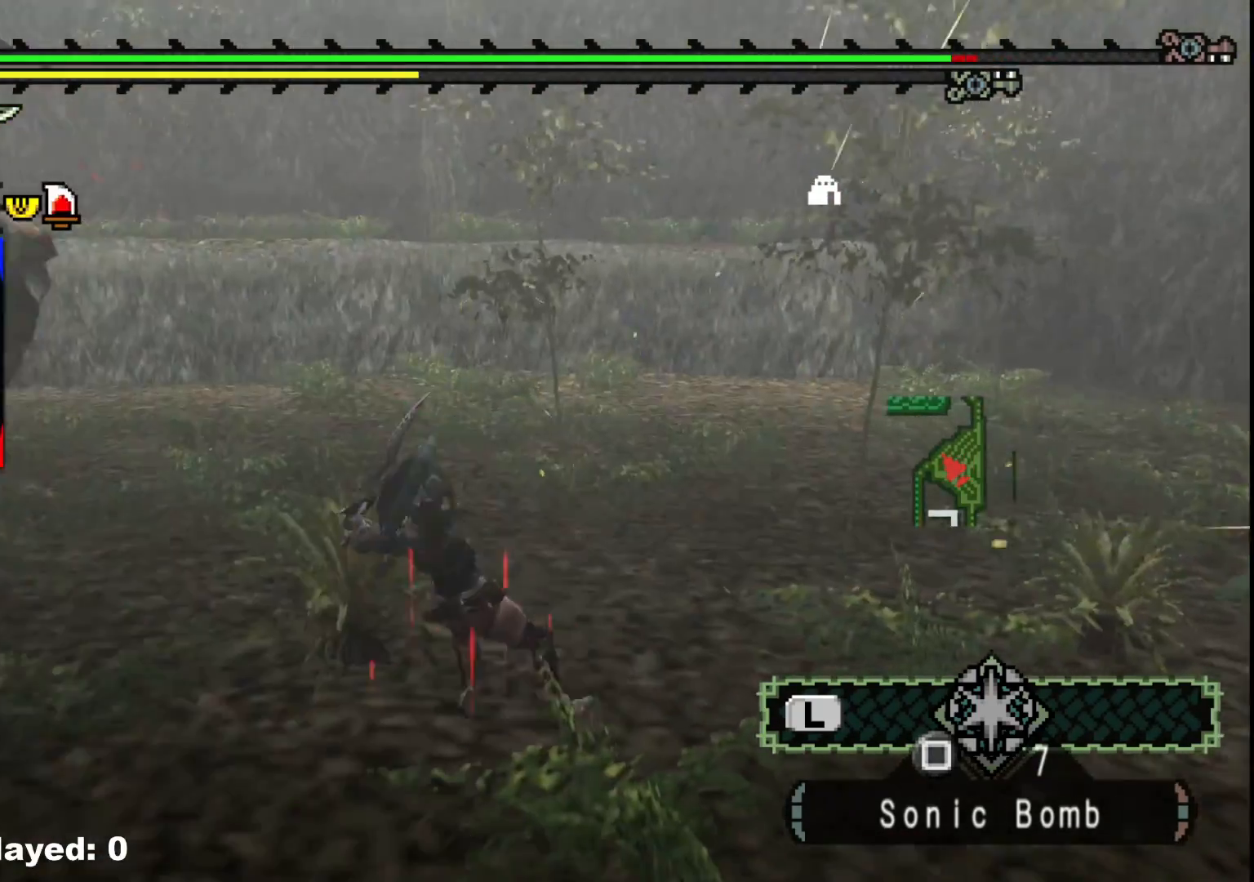
{"dt_ms": 500, "buttons": [], "left_stick": "up", "right_stick": "center", "events": [[17, "R1", "up"], [67, "right_stick", "left"], [217, "right_stick", "center"], [367, "right_stick", "right"], [483, "right_stick", "center"]]}
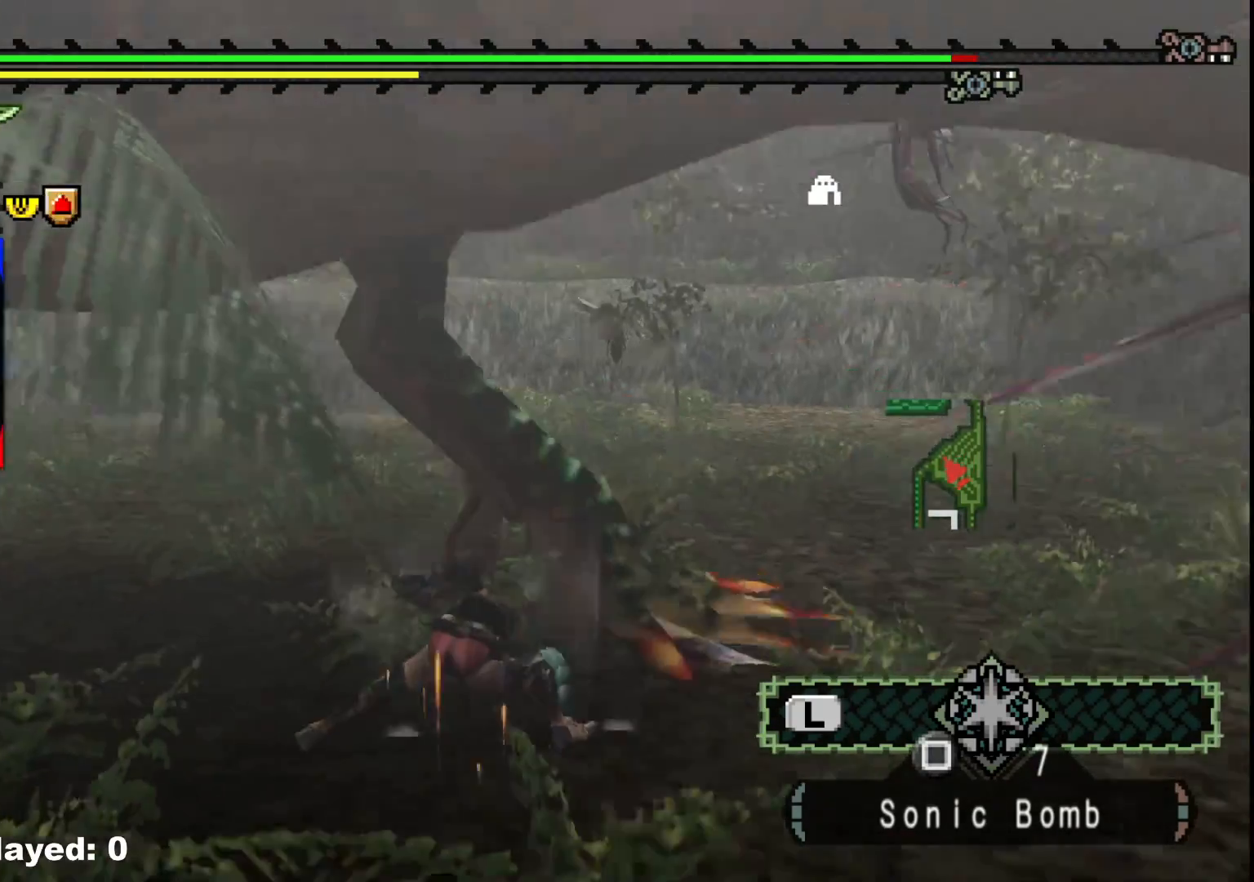
{"dt_ms": 500, "buttons": ["B", "Y"], "left_stick": "up", "right_stick": "center", "events": [[67, "B", "down"], [117, "Y", "down"], [183, "Y", "up"], [200, "B", "up"], [267, "B", "down"], [283, "Y", "down"], [400, "Y", "up"], [417, "B", "up"], [483, "B", "down"], [500, "Y", "down"]]}
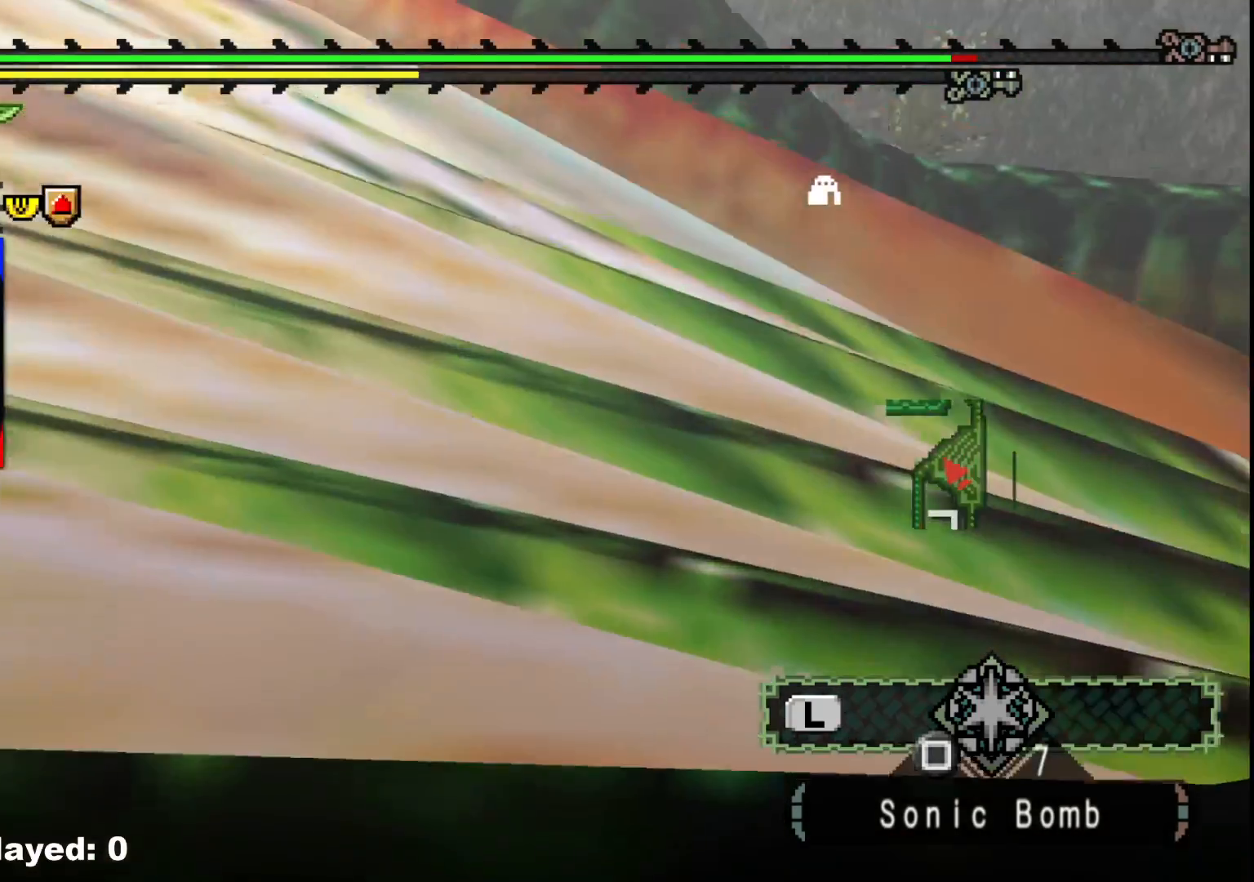
{"dt_ms": 500, "buttons": ["B", "Y"], "left_stick": "up", "right_stick": "center"}
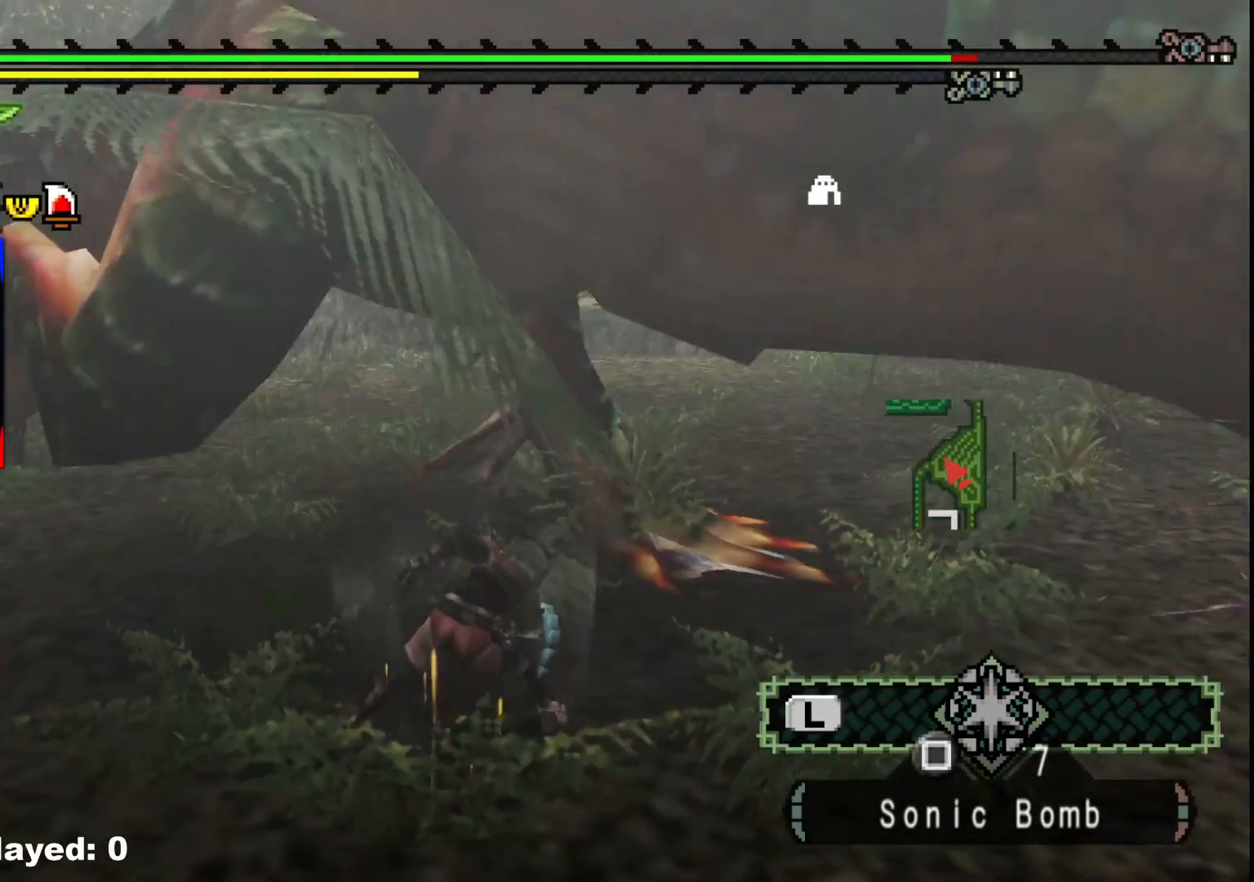
{"dt_ms": 1000, "buttons": [], "left_stick": "up-right", "right_stick": "center"}
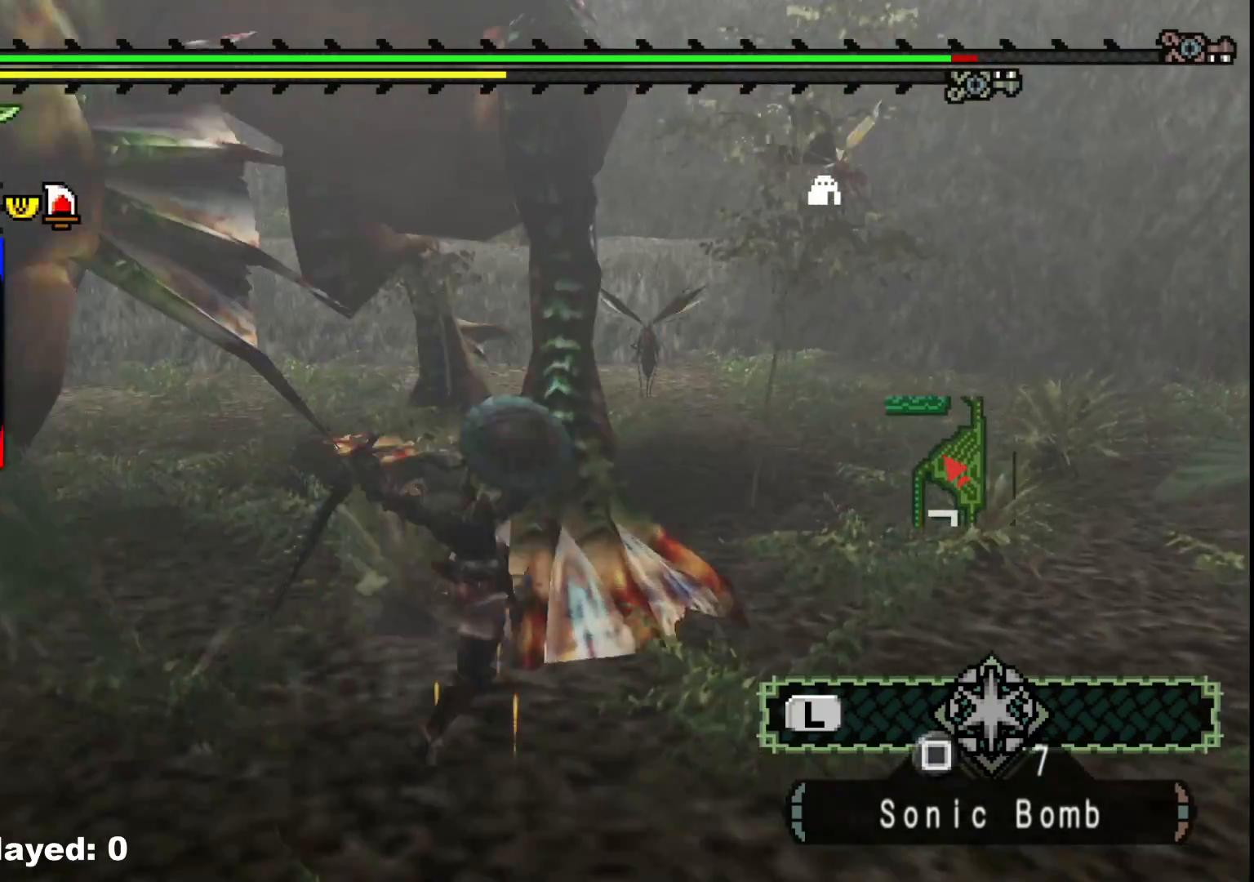
{"dt_ms": 500, "buttons": [], "left_stick": "down-right", "right_stick": "center", "events": [[317, "left_stick", "right"], [417, "left_stick", "down-right"]]}
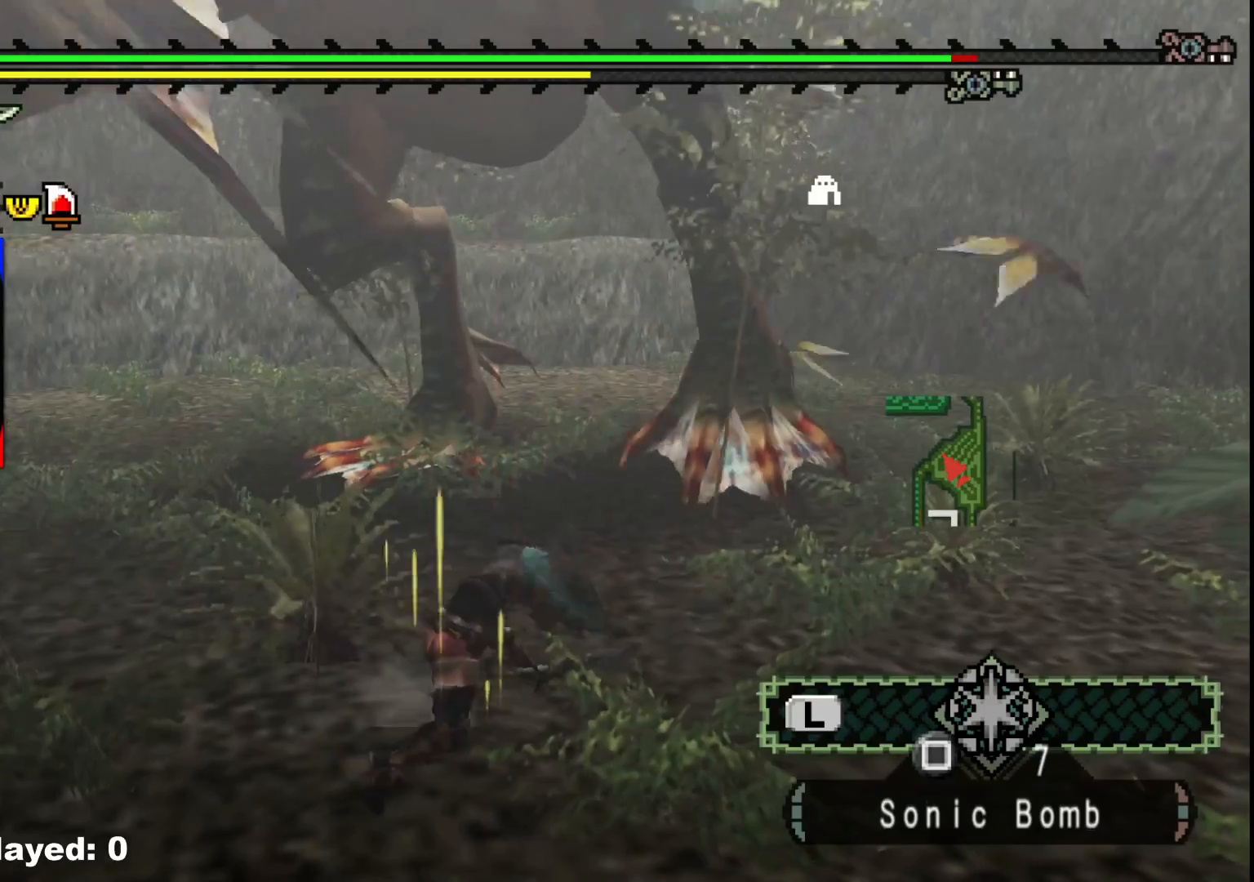
{"dt_ms": 500, "buttons": [], "left_stick": "down-right", "right_stick": "center", "events": [[183, "right_stick", "up-left"], [300, "right_stick", "center"]]}
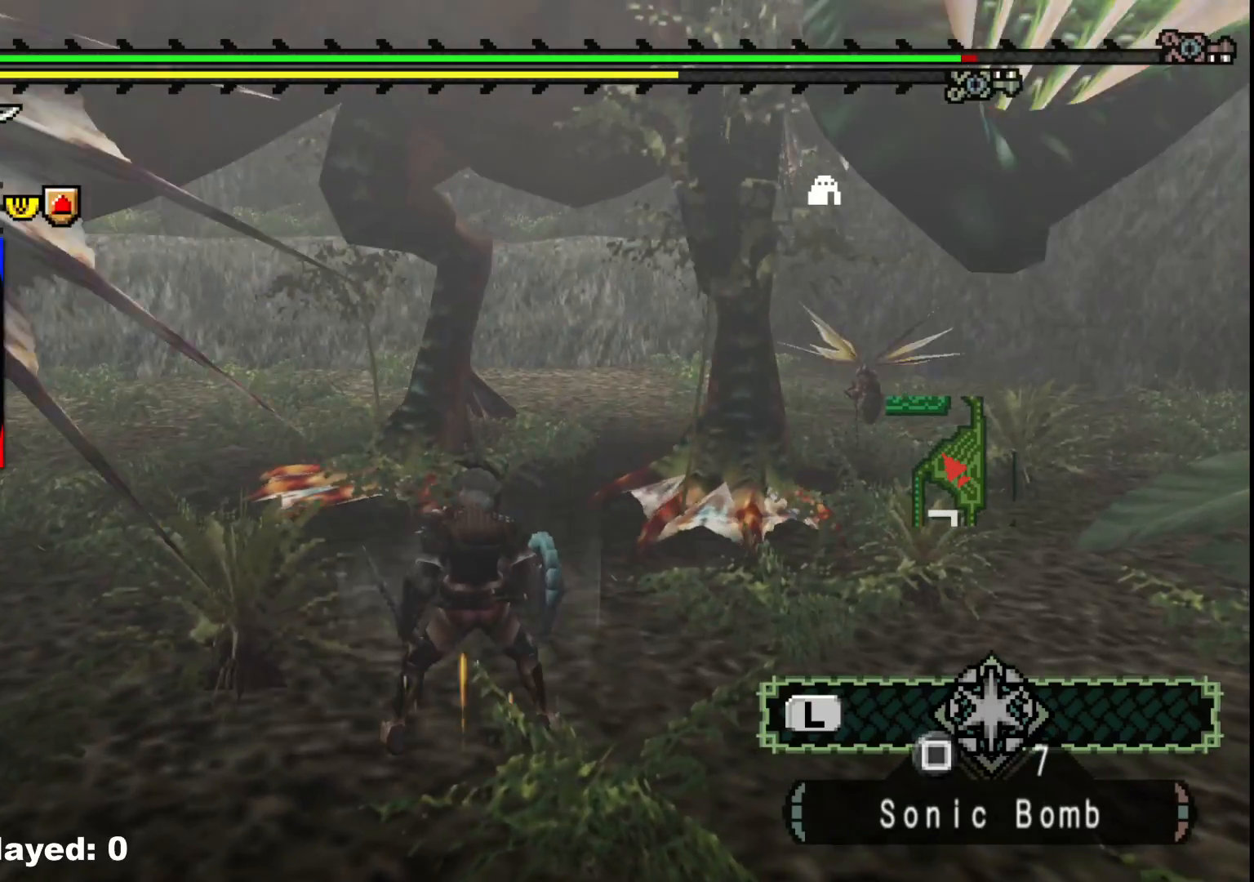
{"dt_ms": 1000, "buttons": ["R1"], "left_stick": "center", "right_stick": "center"}
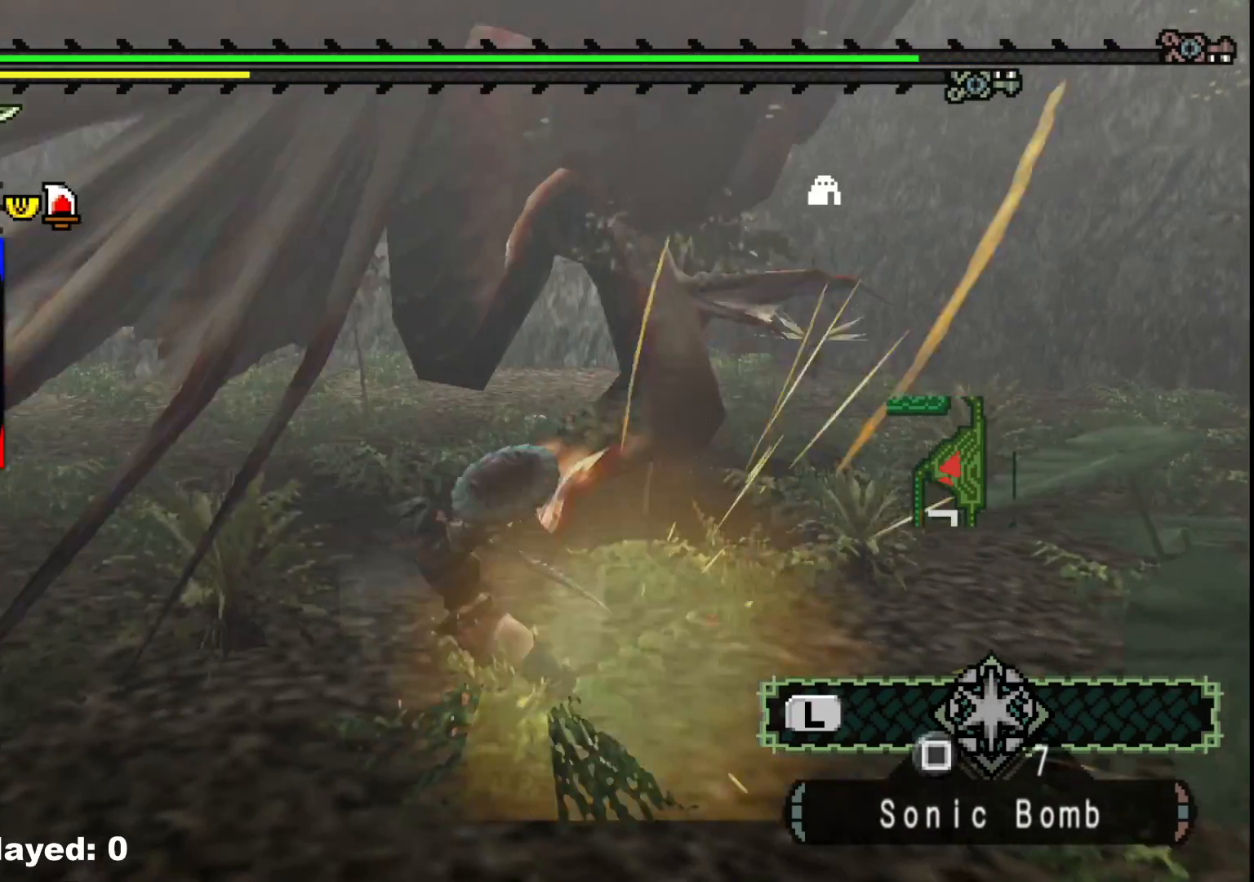
{"dt_ms": 500, "buttons": [], "left_stick": "center", "right_stick": "center", "events": [[250, "R1", "up"]]}
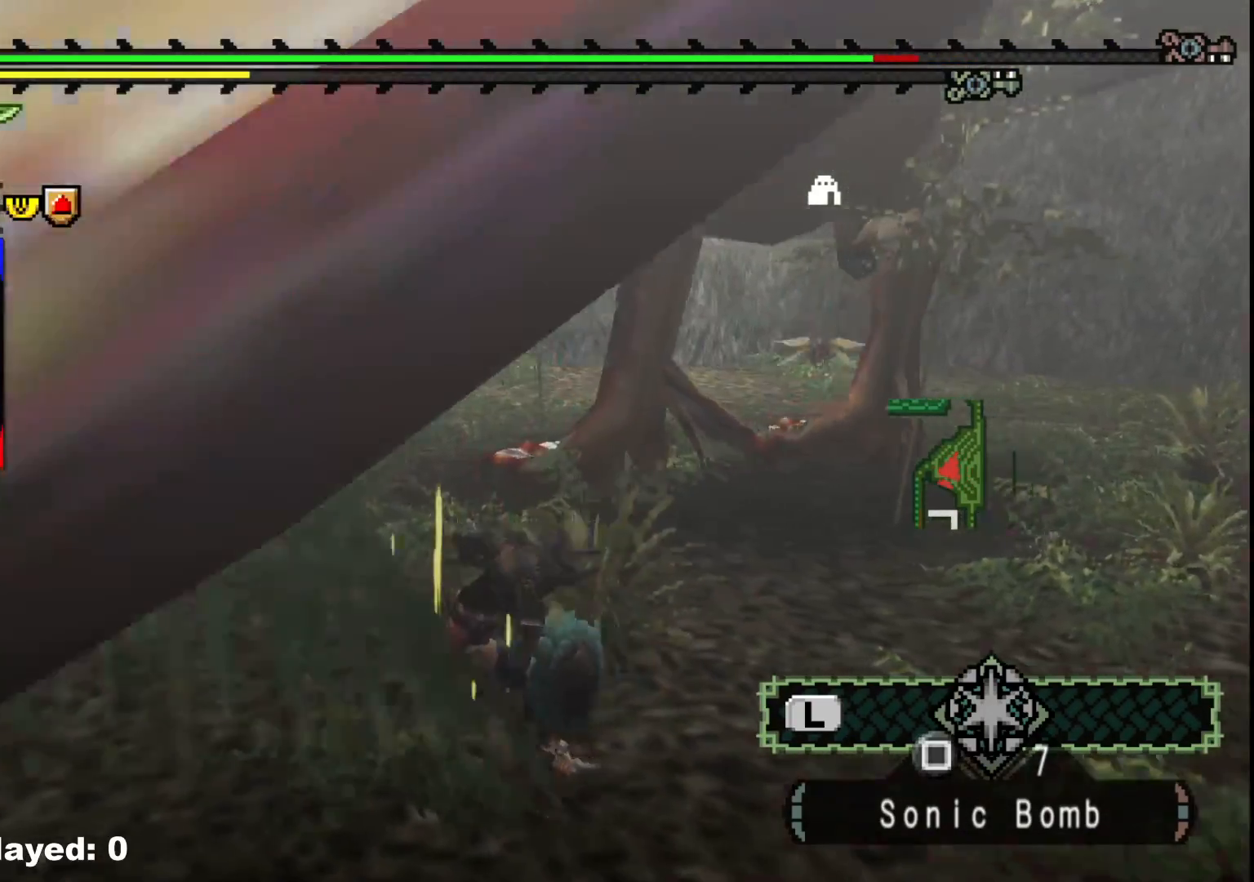
{"dt_ms": 1000, "buttons": ["R1"], "left_stick": "up-right", "right_stick": "center"}
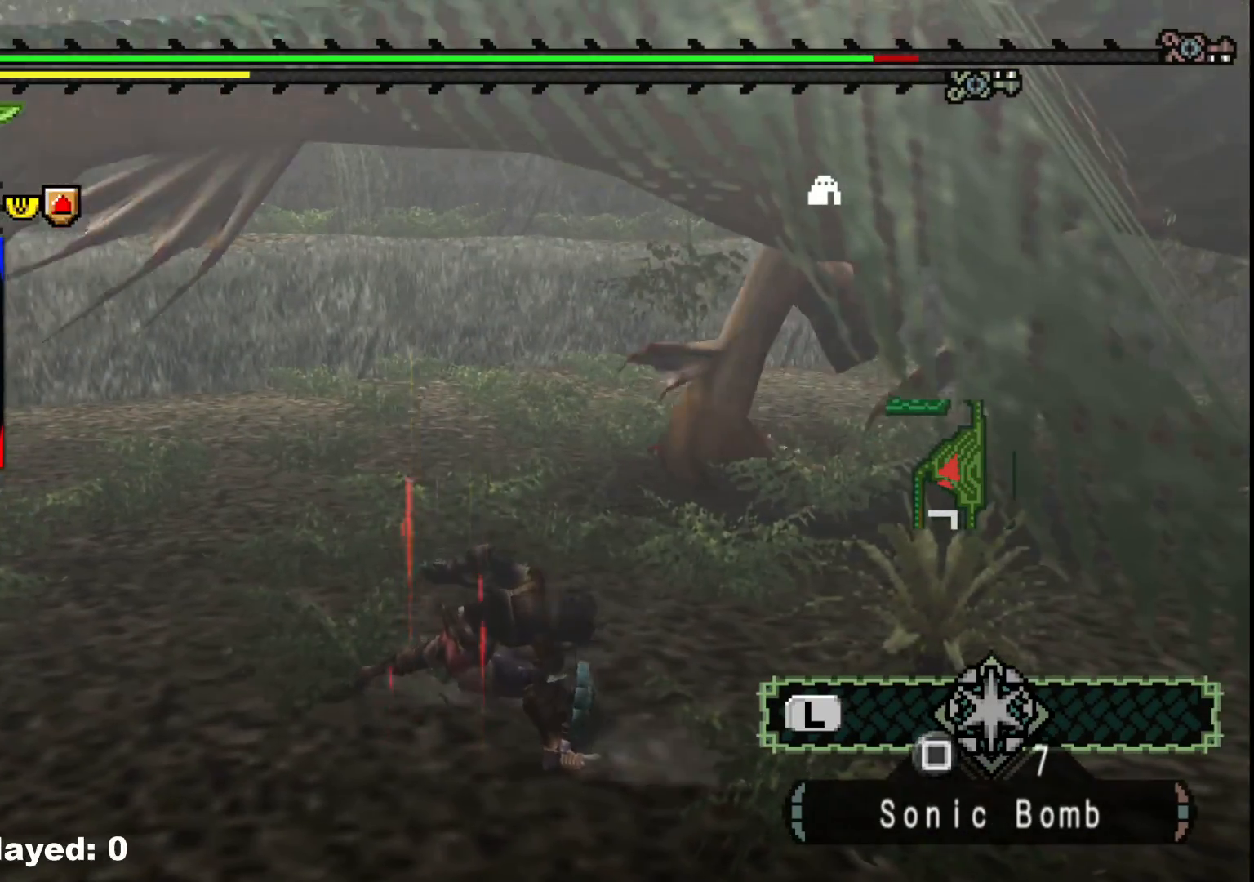
{"dt_ms": 500, "buttons": [], "left_stick": "up-right", "right_stick": "right", "events": [[333, "R1", "up"], [467, "right_stick", "right"]]}
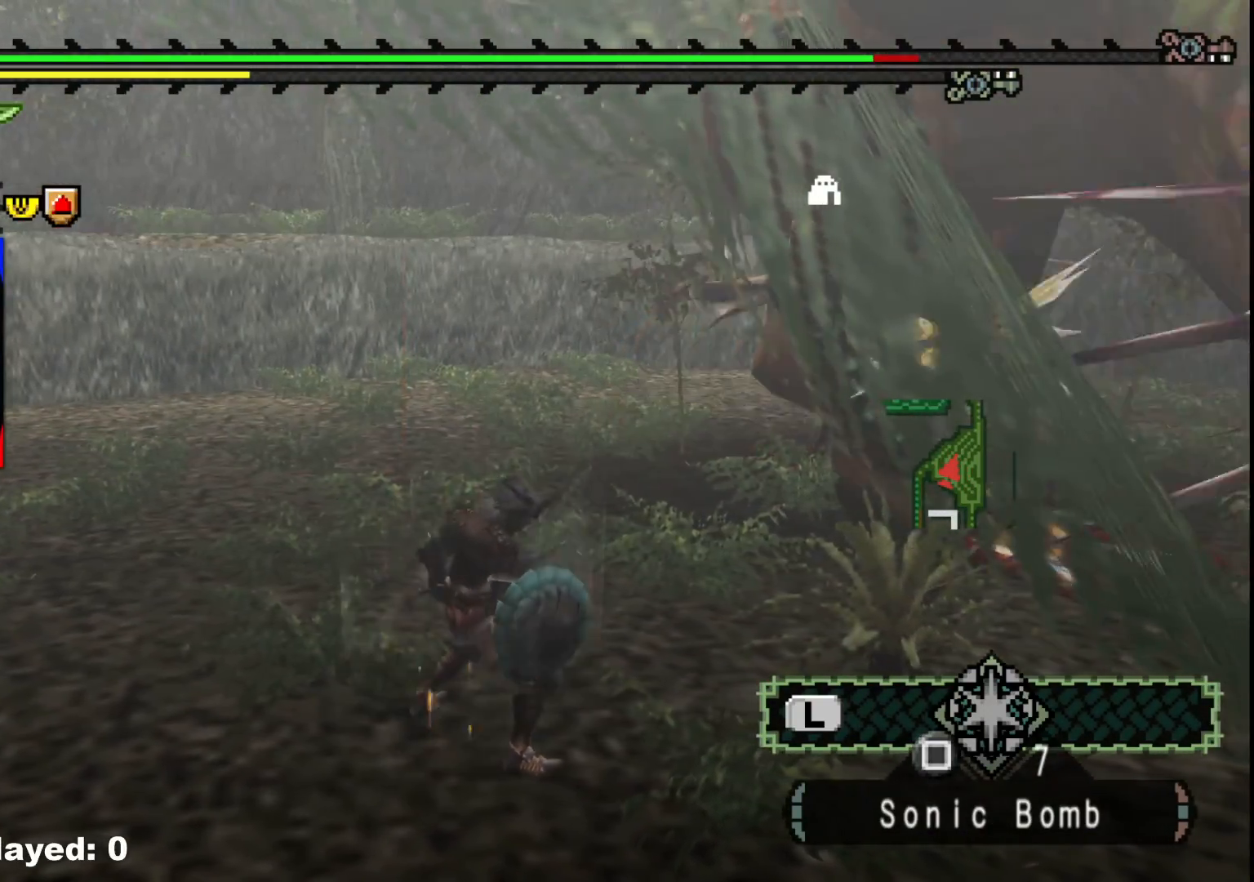
{"dt_ms": 500, "buttons": [], "left_stick": "down-left", "right_stick": "right", "events": [[100, "left_stick", "up"], [133, "right_stick", "center"], [267, "left_stick", "up-left"], [317, "right_stick", "right"], [433, "left_stick", "down-left"]]}
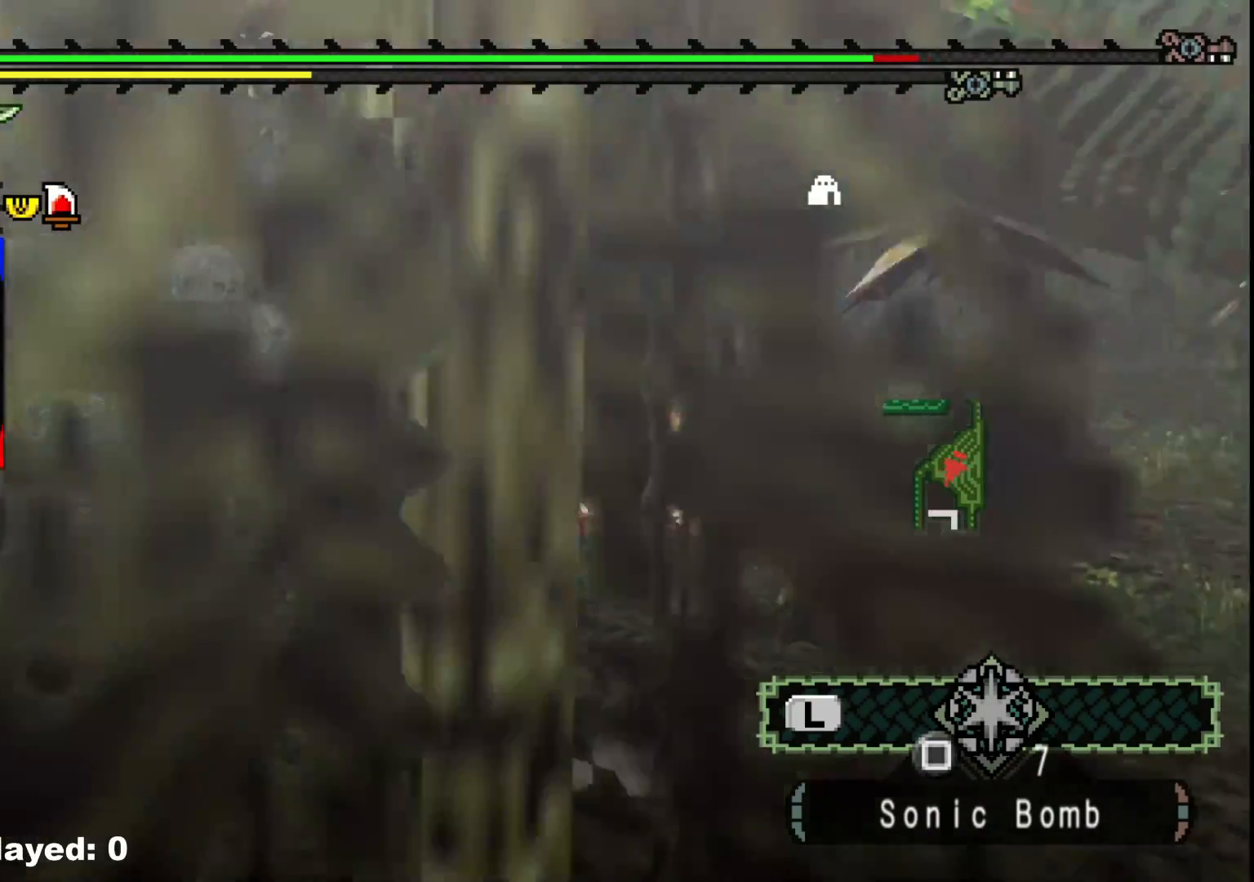
{"dt_ms": 500, "buttons": [], "left_stick": "down-left", "right_stick": "center", "events": [[50, "right_stick", "center"], [283, "right_stick", "right"], [433, "right_stick", "center"]]}
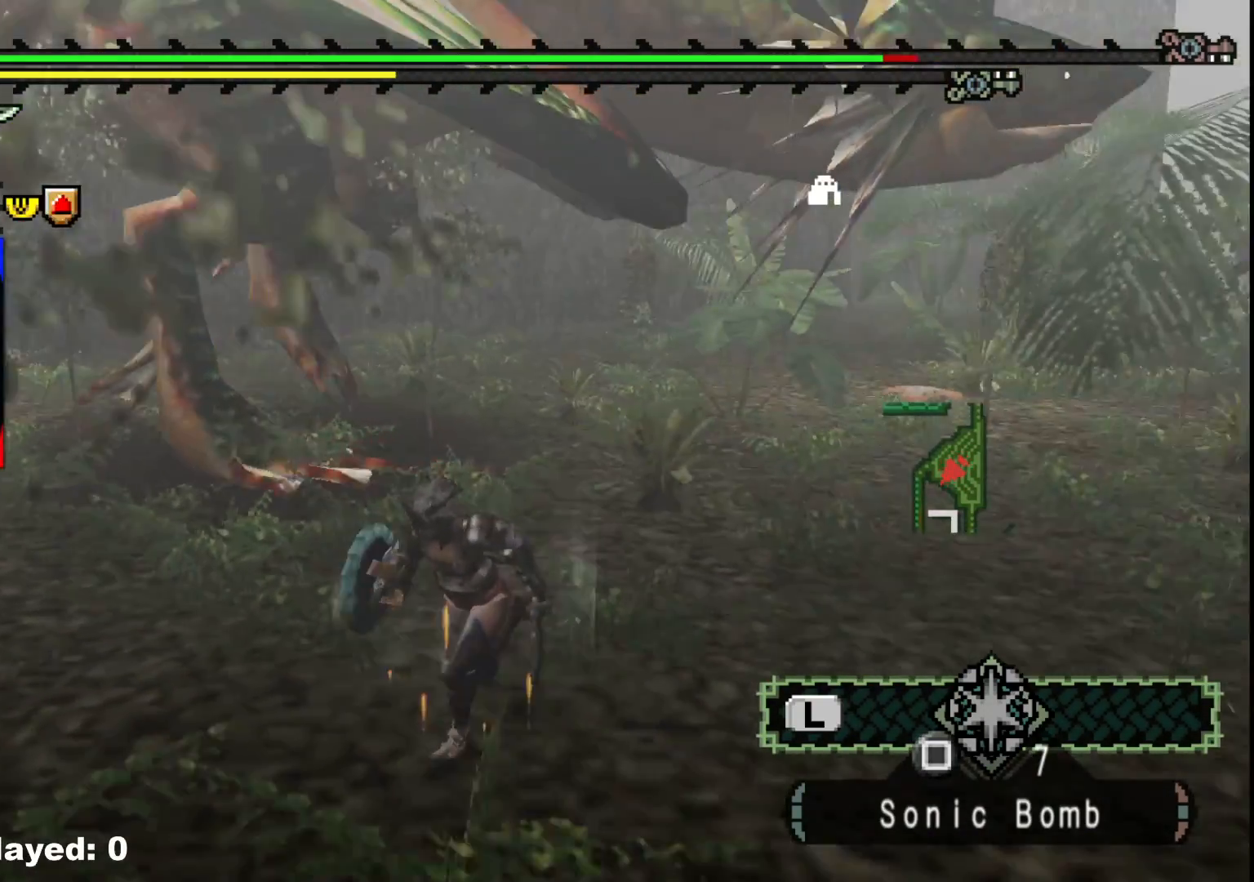
{"dt_ms": 500, "buttons": [], "left_stick": "left", "right_stick": "center", "events": [[183, "left_stick", "left"]]}
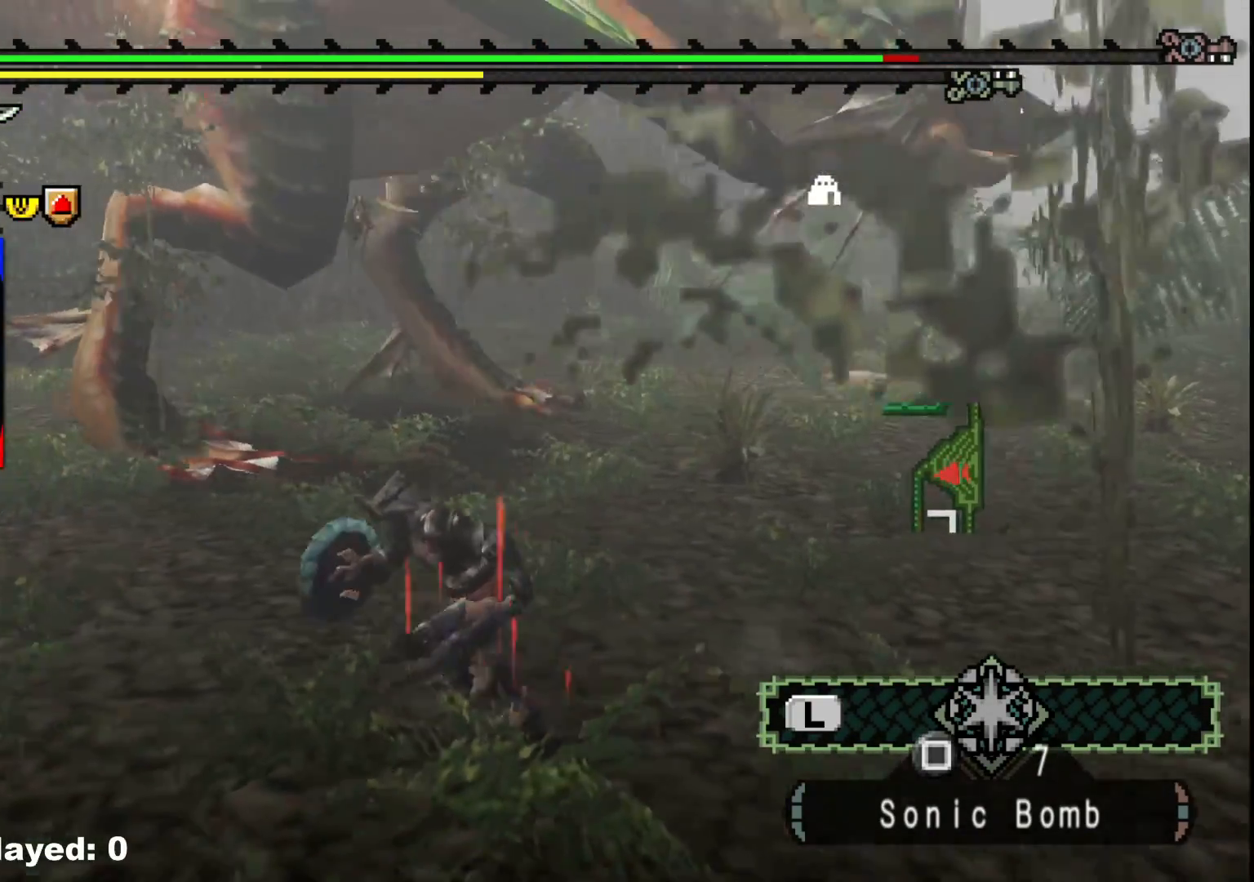
{"dt_ms": 500, "buttons": [], "left_stick": "center", "right_stick": "right", "events": [[267, "left_stick", "down-left"], [383, "right_stick", "right"], [467, "left_stick", "center"]]}
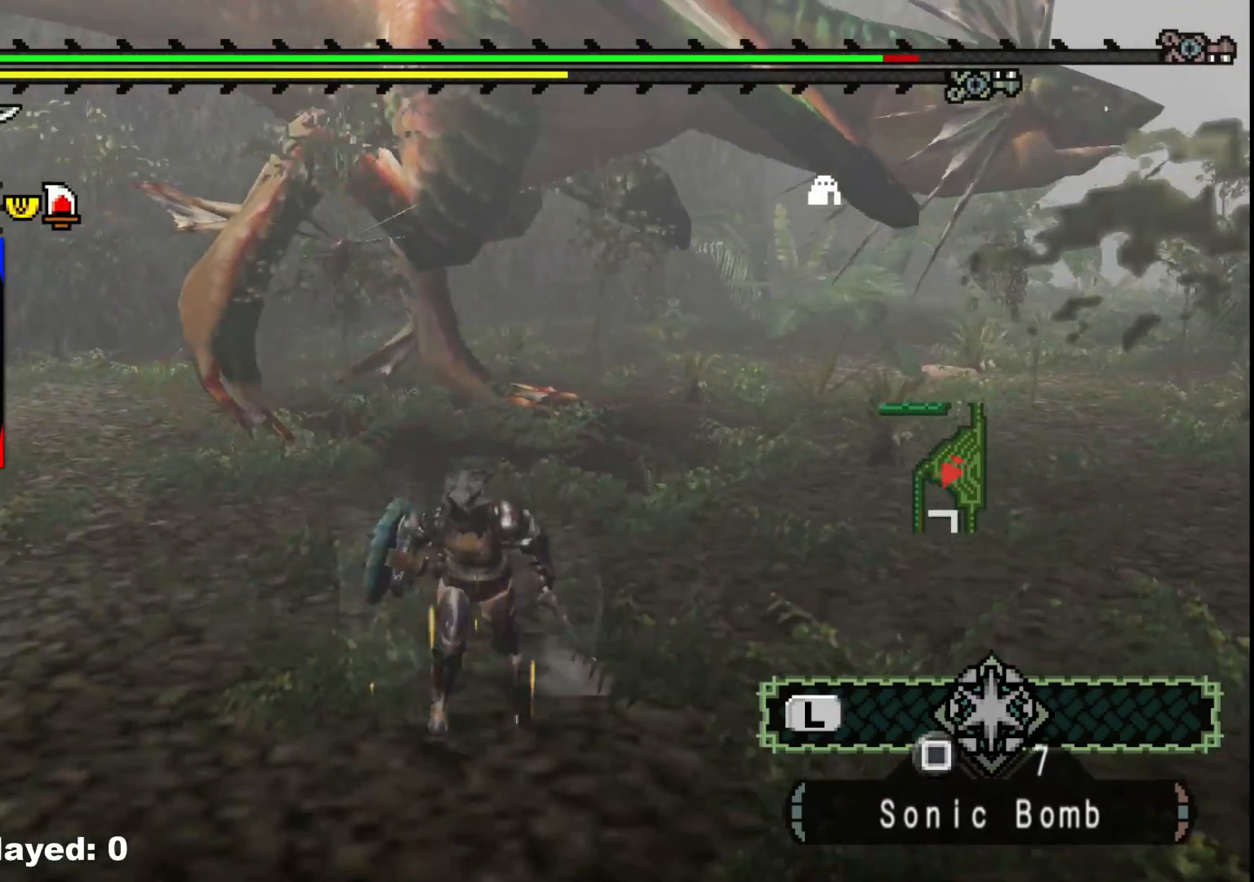
{"dt_ms": 500, "buttons": [], "left_stick": "up", "right_stick": "center", "events": [[33, "right_stick", "center"], [283, "left_stick", "up"]]}
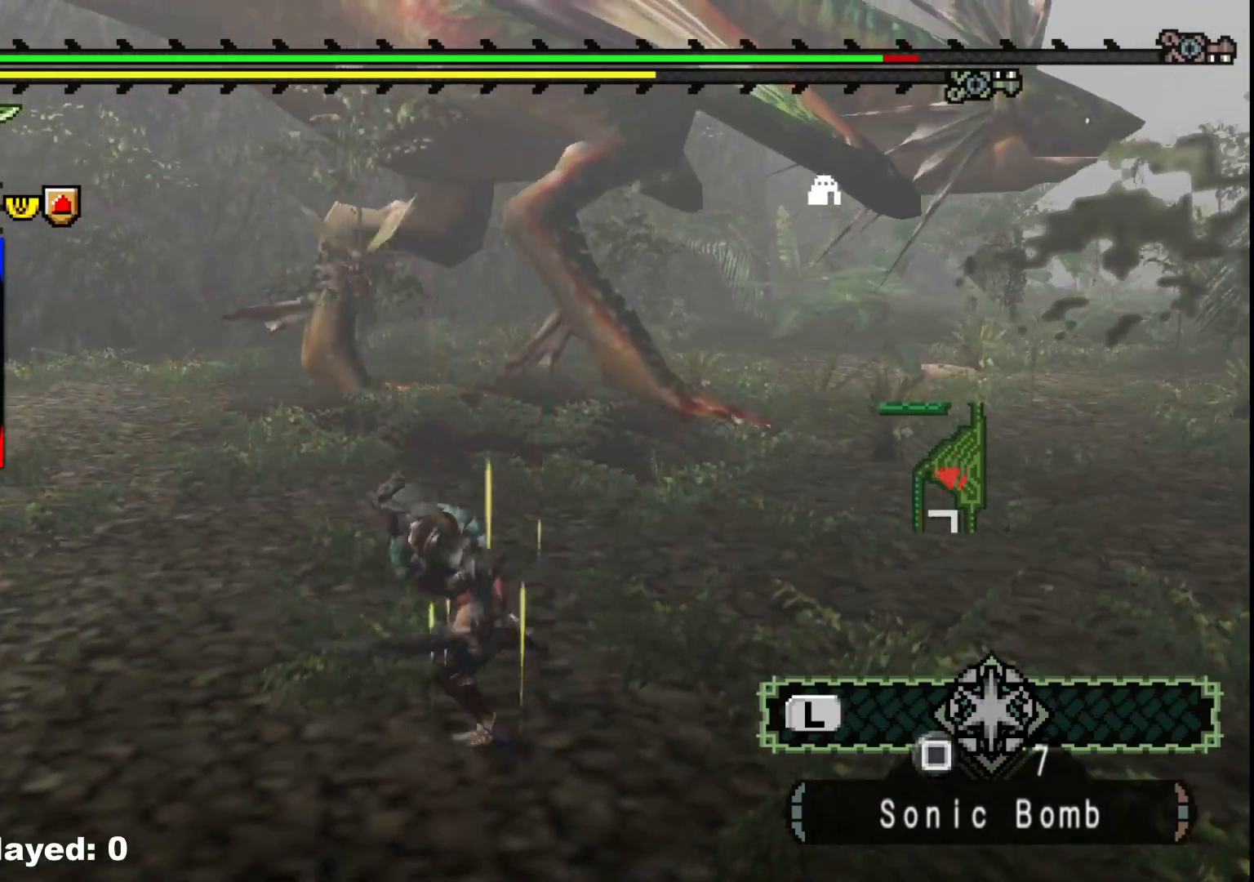
{"dt_ms": 500, "buttons": ["B"], "left_stick": "up", "right_stick": "center", "events": [[483, "B", "down"]]}
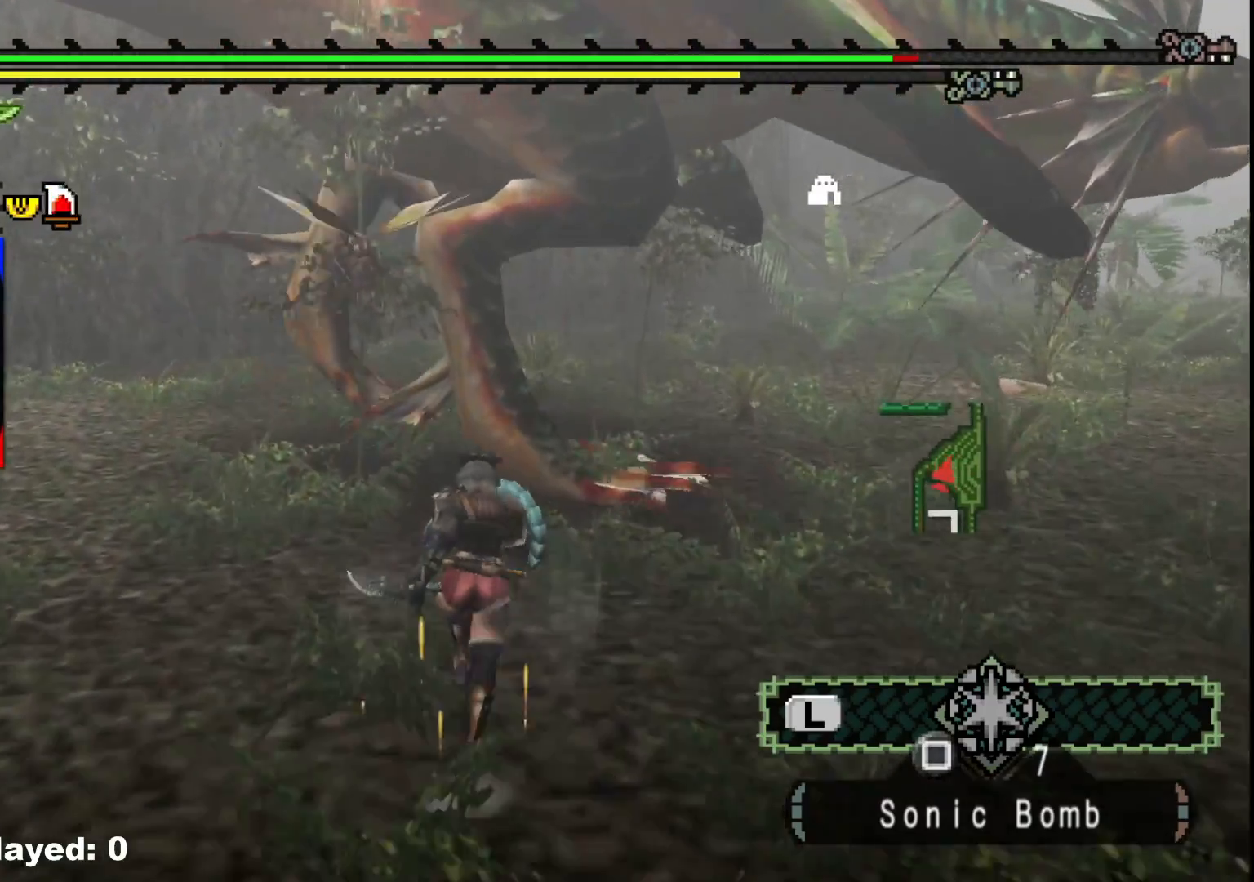
{"dt_ms": 500, "buttons": [], "left_stick": "up-right", "right_stick": "center"}
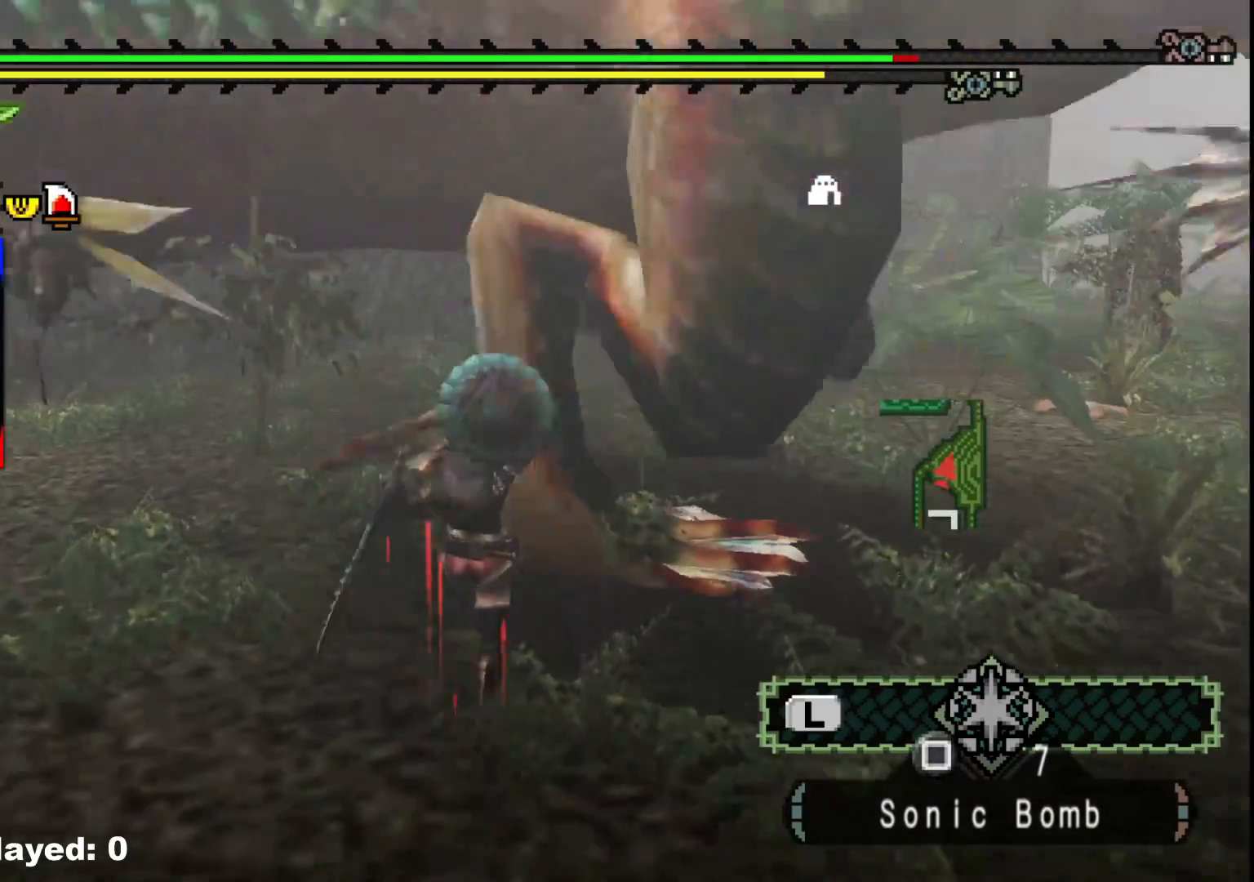
{"dt_ms": 500, "buttons": [], "left_stick": "center", "right_stick": "center", "events": [[33, "Y", "down"], [117, "left_stick", "right"], [150, "Y", "up"], [217, "left_stick", "down-right"], [467, "left_stick", "center"]]}
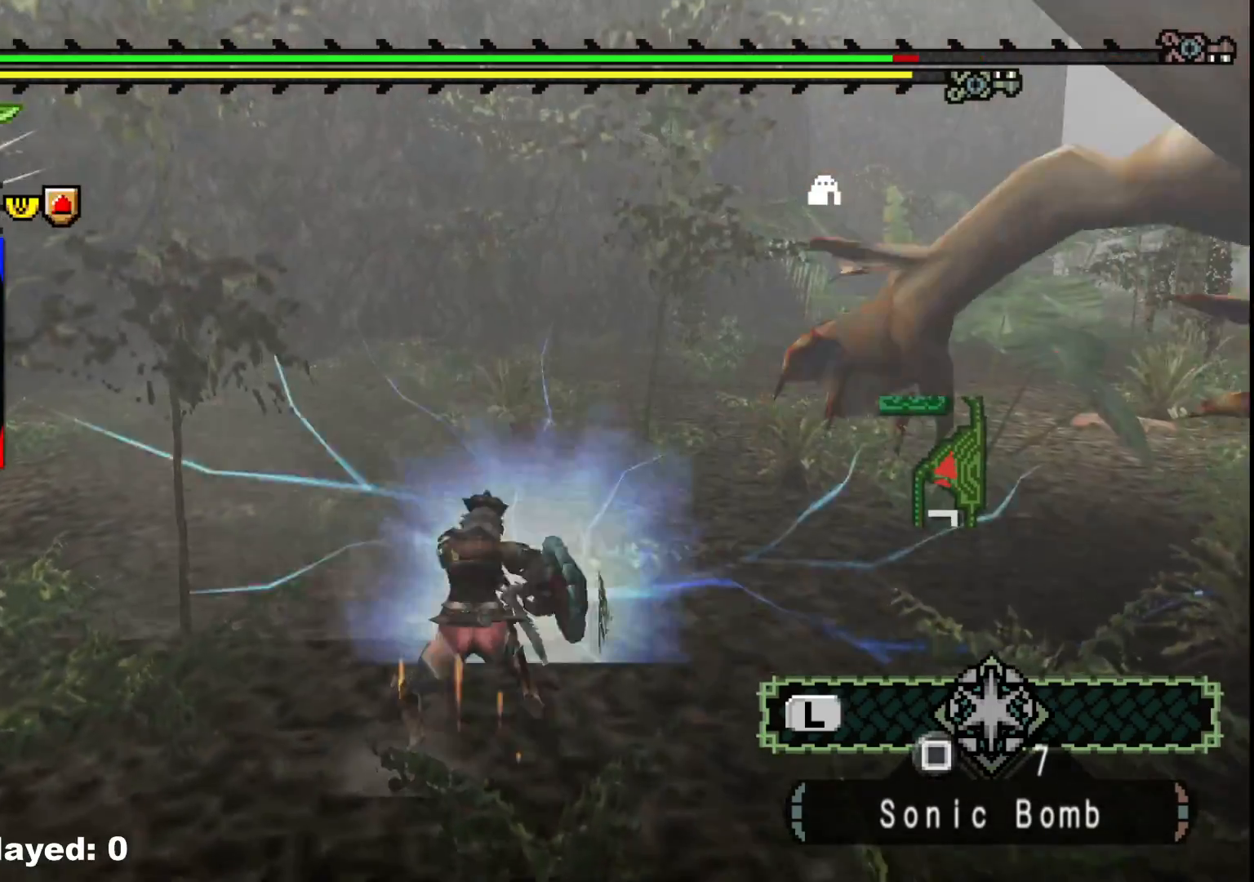
{"dt_ms": 500, "buttons": ["A"], "left_stick": "up-right", "right_stick": "center", "events": [[67, "left_stick", "up-right"], [450, "A", "down"]]}
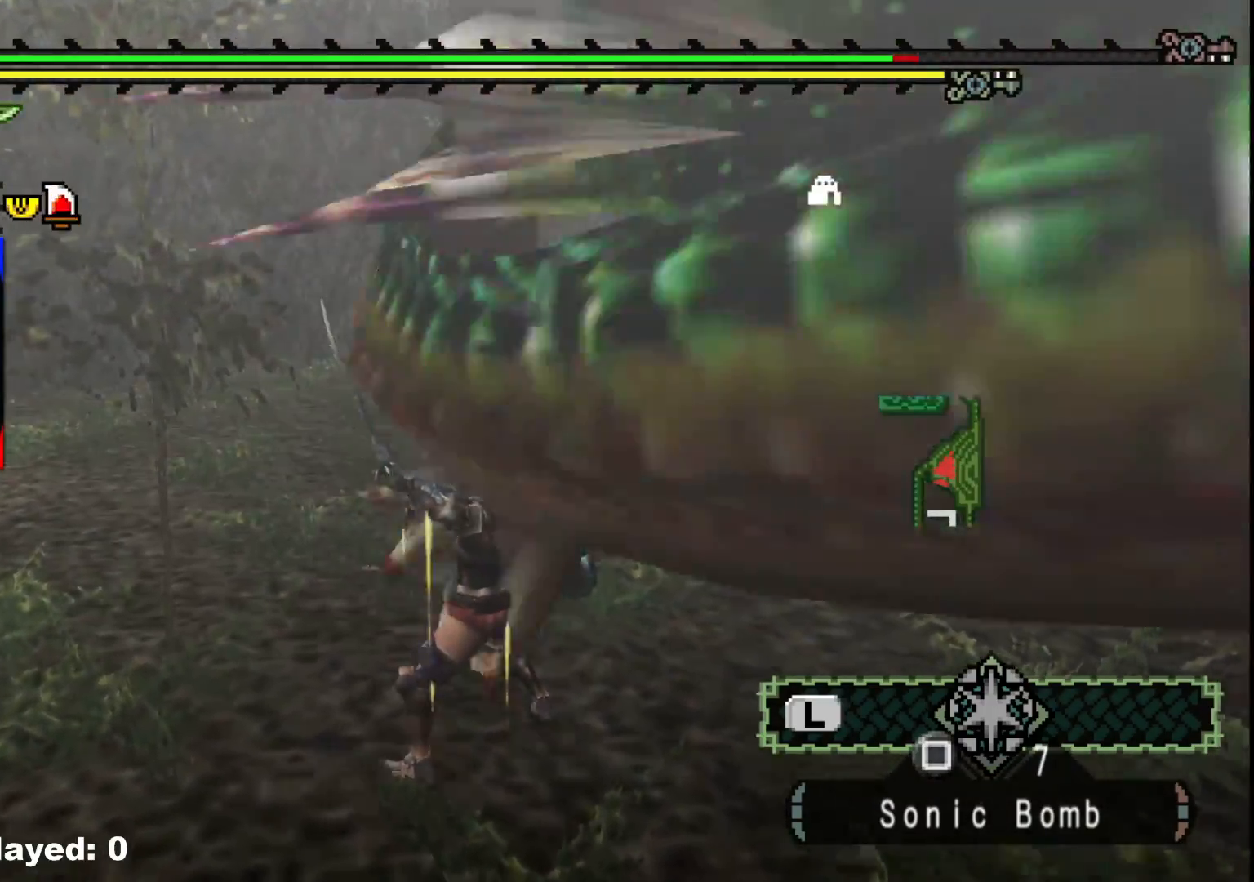
{"dt_ms": 500, "buttons": [], "left_stick": "up", "right_stick": "right", "events": [[67, "A", "up"], [200, "right_stick", "right"], [483, "left_stick", "up"]]}
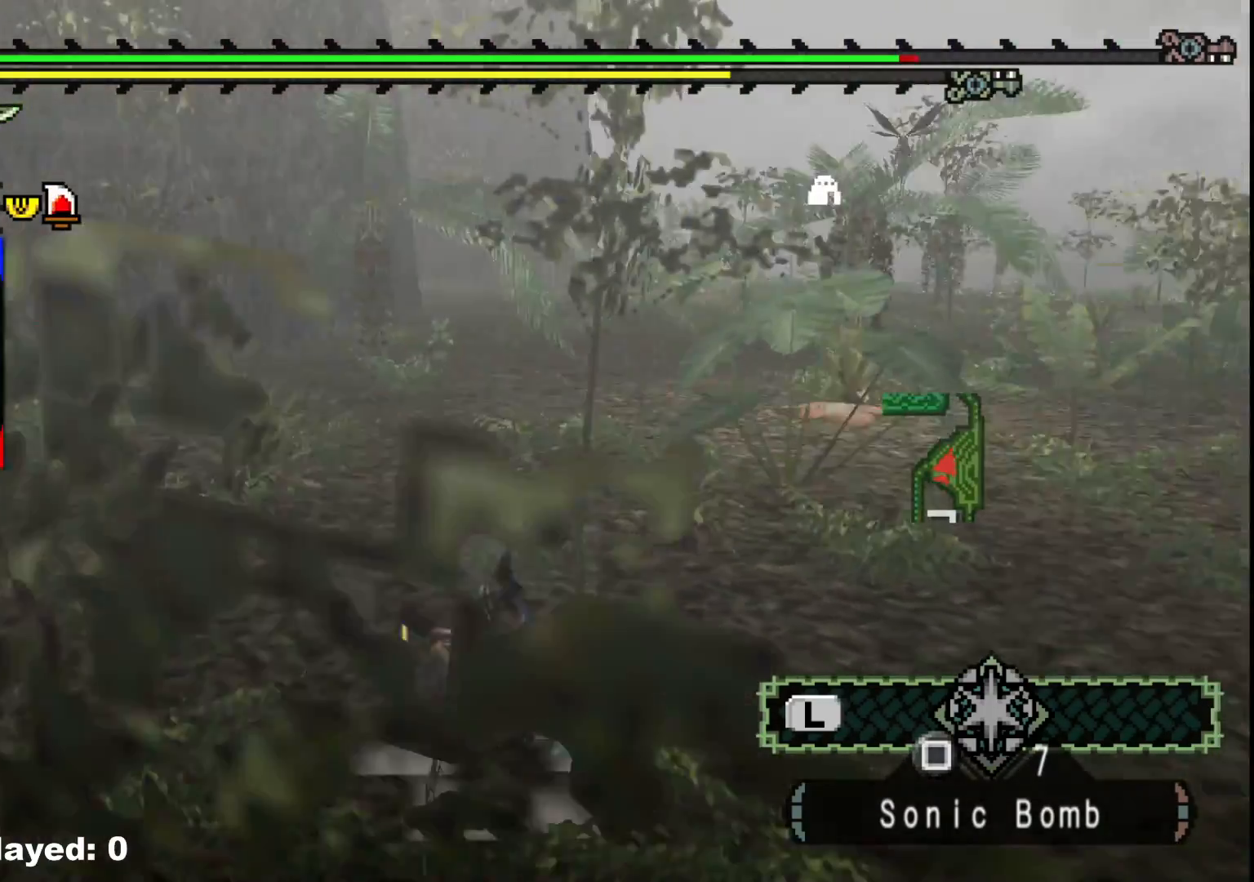
{"dt_ms": 500, "buttons": [], "left_stick": "up", "right_stick": "right", "events": [[183, "right_stick", "center"], [467, "right_stick", "right"]]}
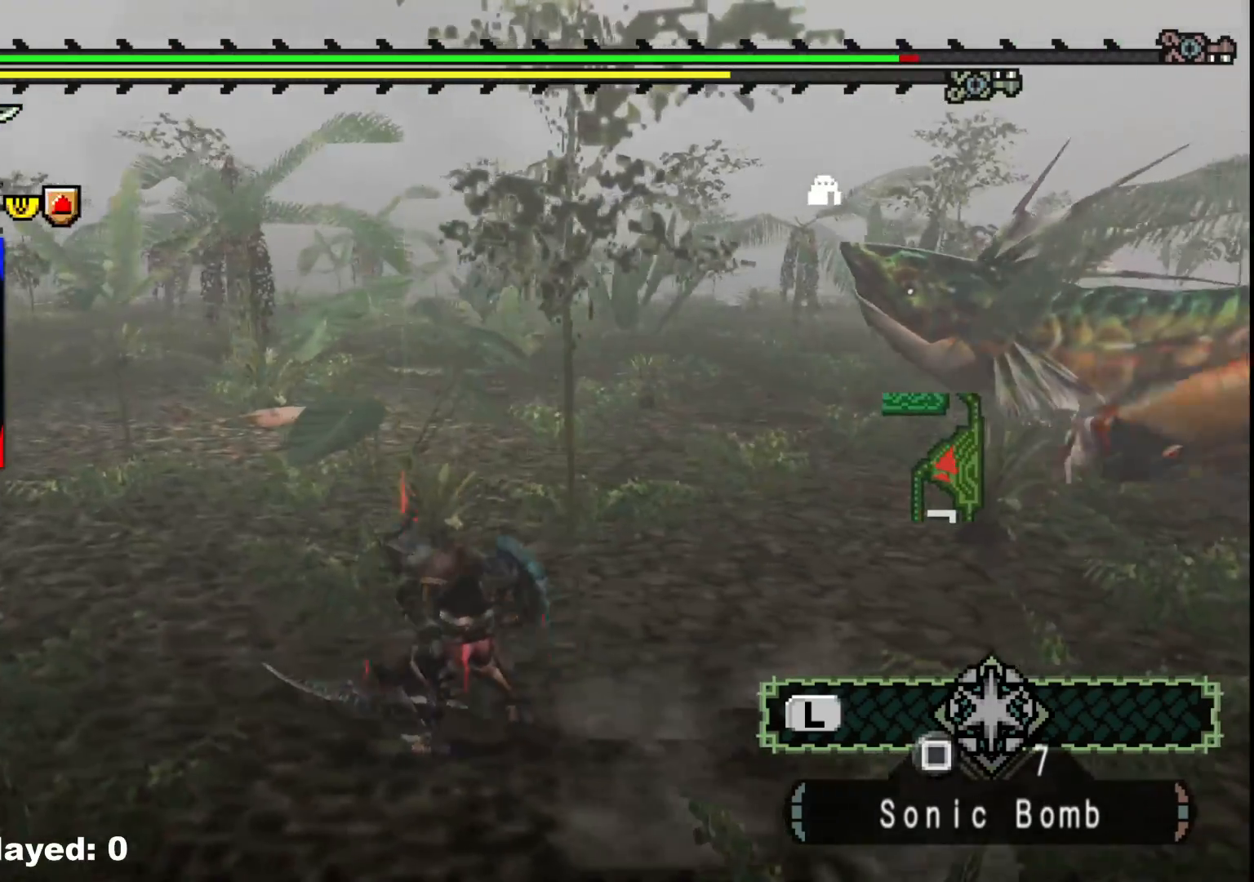
{"dt_ms": 500, "buttons": [], "left_stick": "up", "right_stick": "center", "events": [[217, "right_stick", "center"]]}
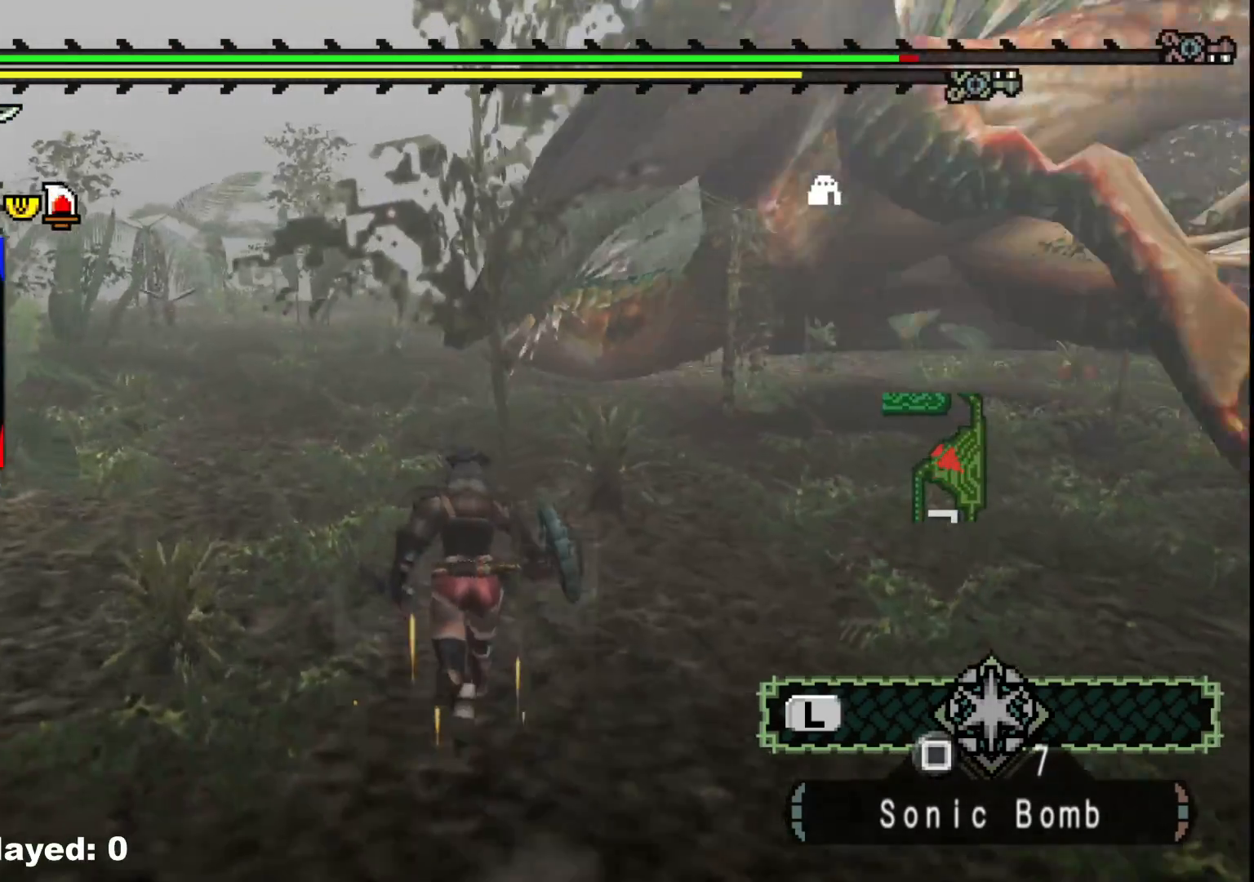
{"dt_ms": 500, "buttons": [], "left_stick": "up", "right_stick": "right", "events": [[400, "right_stick", "right"]]}
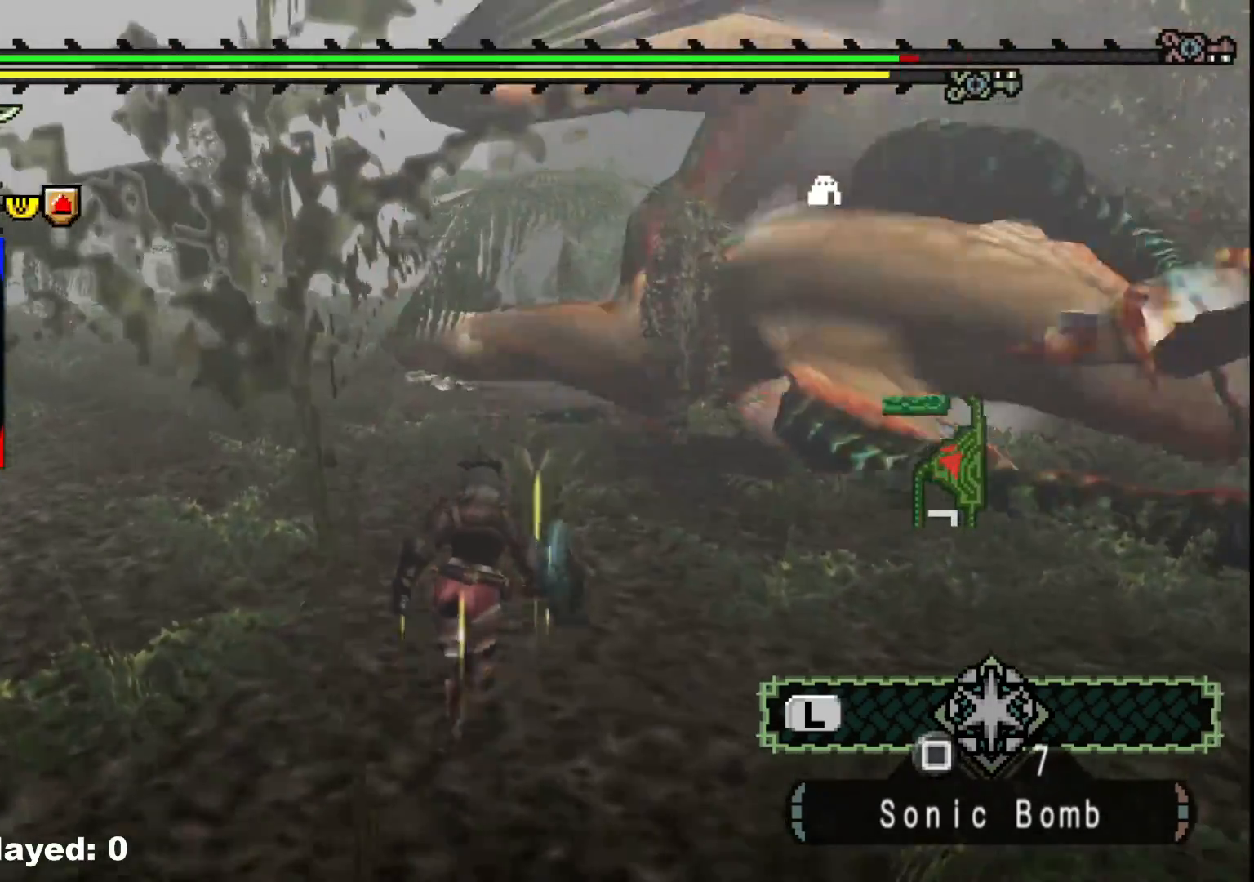
{"dt_ms": 500, "buttons": ["B"], "left_stick": "up", "right_stick": "center"}